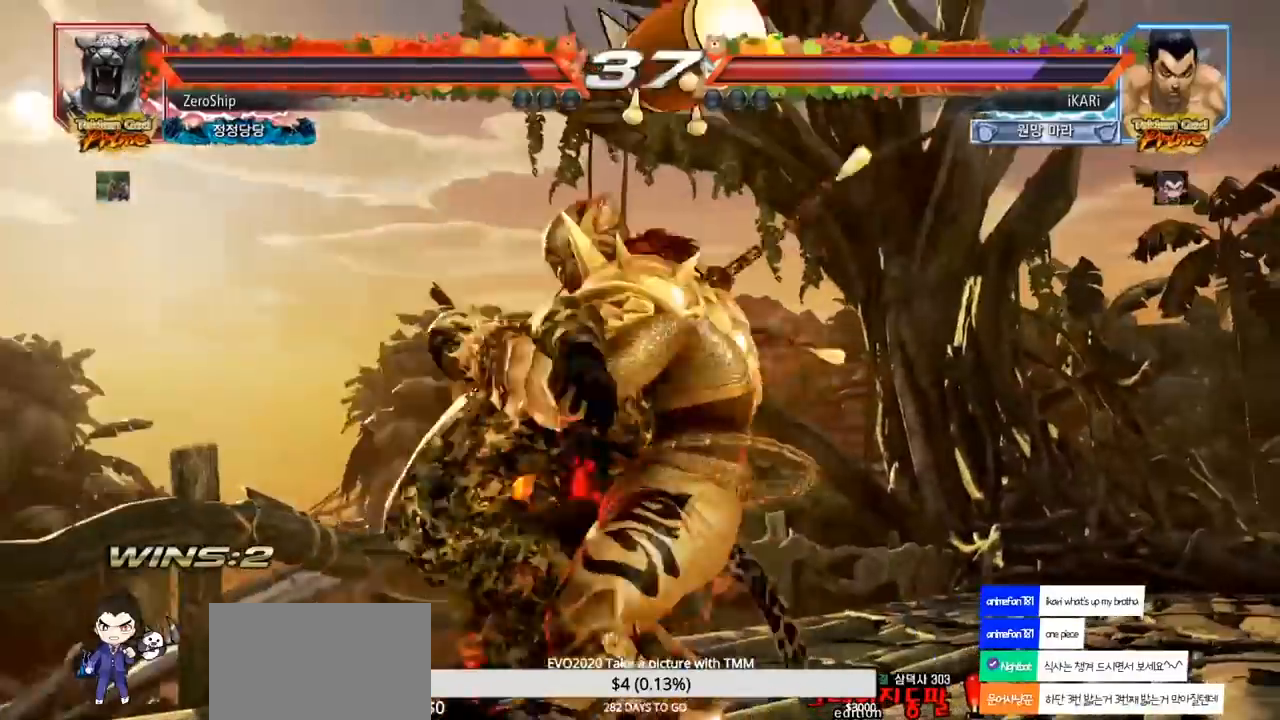
Gameplay with a controller (arcade stick); each line is a JSON object with the inputs held at the frame after it (dt_ms = milliseconds from this image to that frame). "events" lists button and stick changes between this image and that frame as [ms after this image, input, new state], when the widget could be followed in between. Not read: L3 R3 SQUARE.
{"dt_ms": 500, "buttons": [], "left_stick": "center", "events": [[100, "TRIANGLE", "up"], [217, "TRIANGLE", "down"], [267, "TRIANGLE", "up"], [383, "TRIANGLE", "down"], [467, "TRIANGLE", "up"]]}
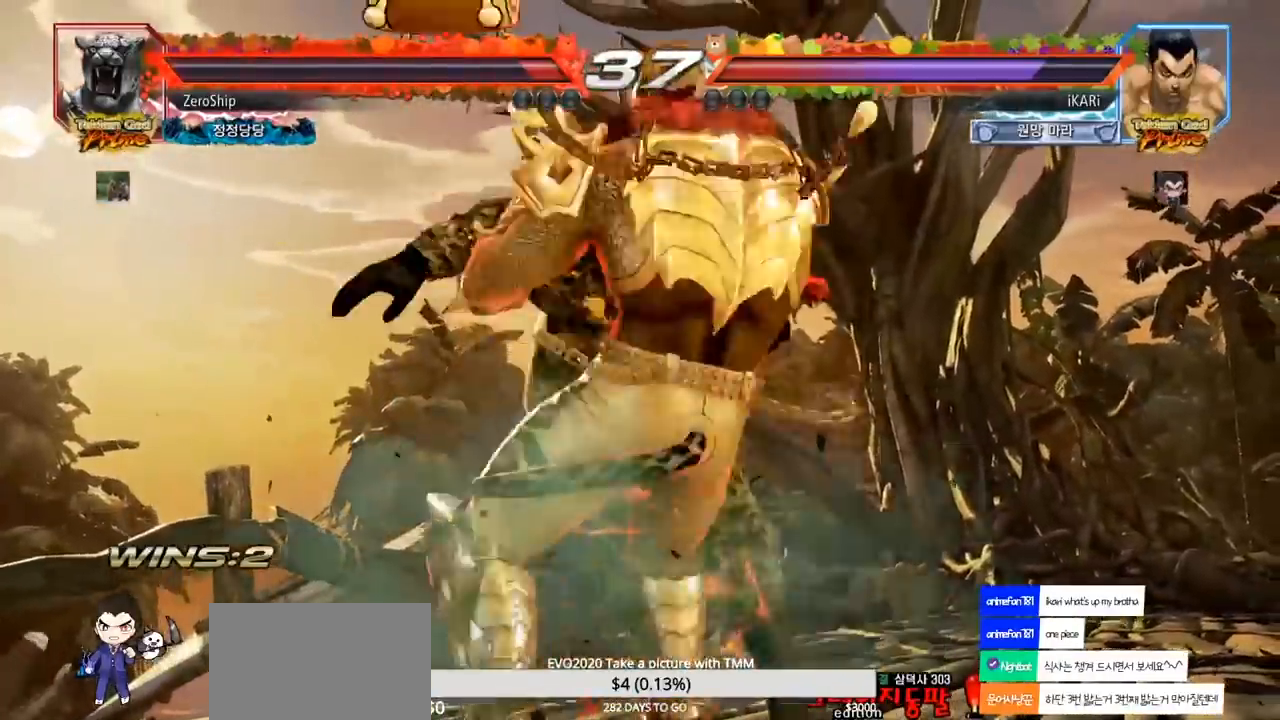
{"dt_ms": 500, "buttons": [], "left_stick": "center", "events": [[100, "TRIANGLE", "down"], [167, "TRIANGLE", "up"], [267, "TRIANGLE", "down"], [300, "TRIANGLE", "up"], [400, "TRIANGLE", "down"], [450, "TRIANGLE", "up"]]}
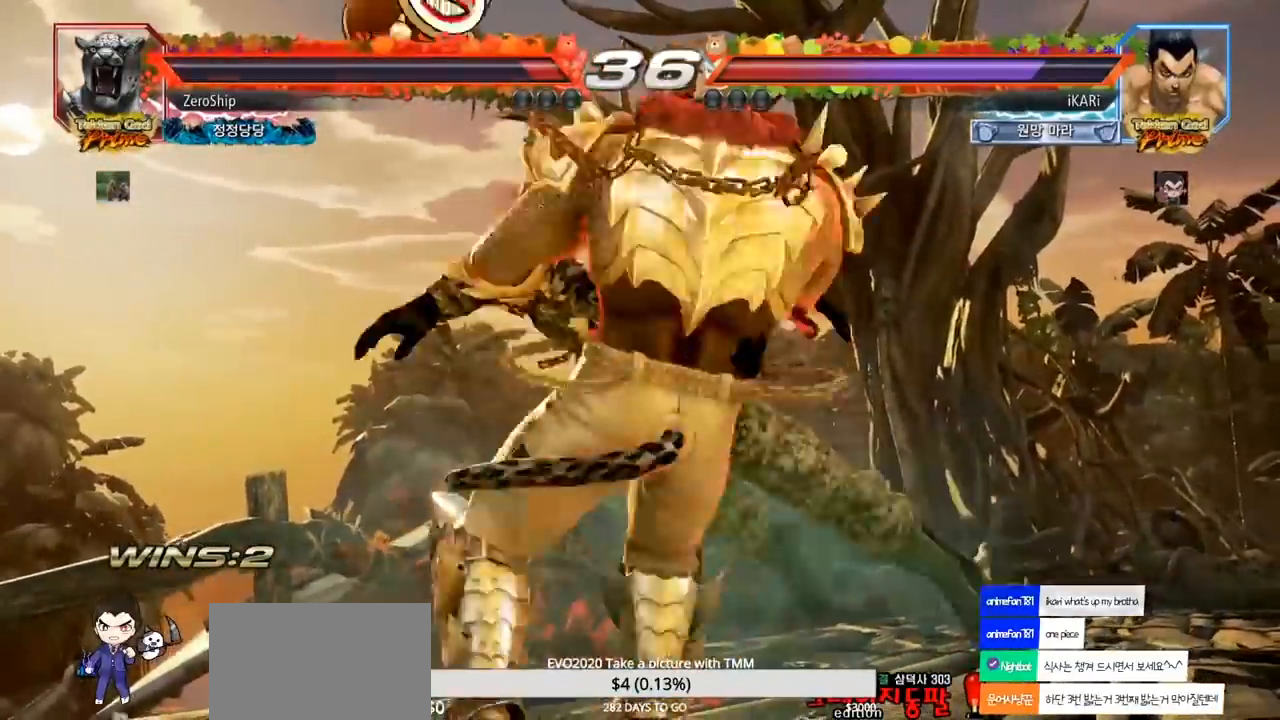
{"dt_ms": 500, "buttons": [], "left_stick": "center", "events": [[50, "TRIANGLE", "down"], [133, "TRIANGLE", "up"], [217, "TRIANGLE", "down"], [267, "TRIANGLE", "up"], [417, "TRIANGLE", "down"], [483, "TRIANGLE", "up"]]}
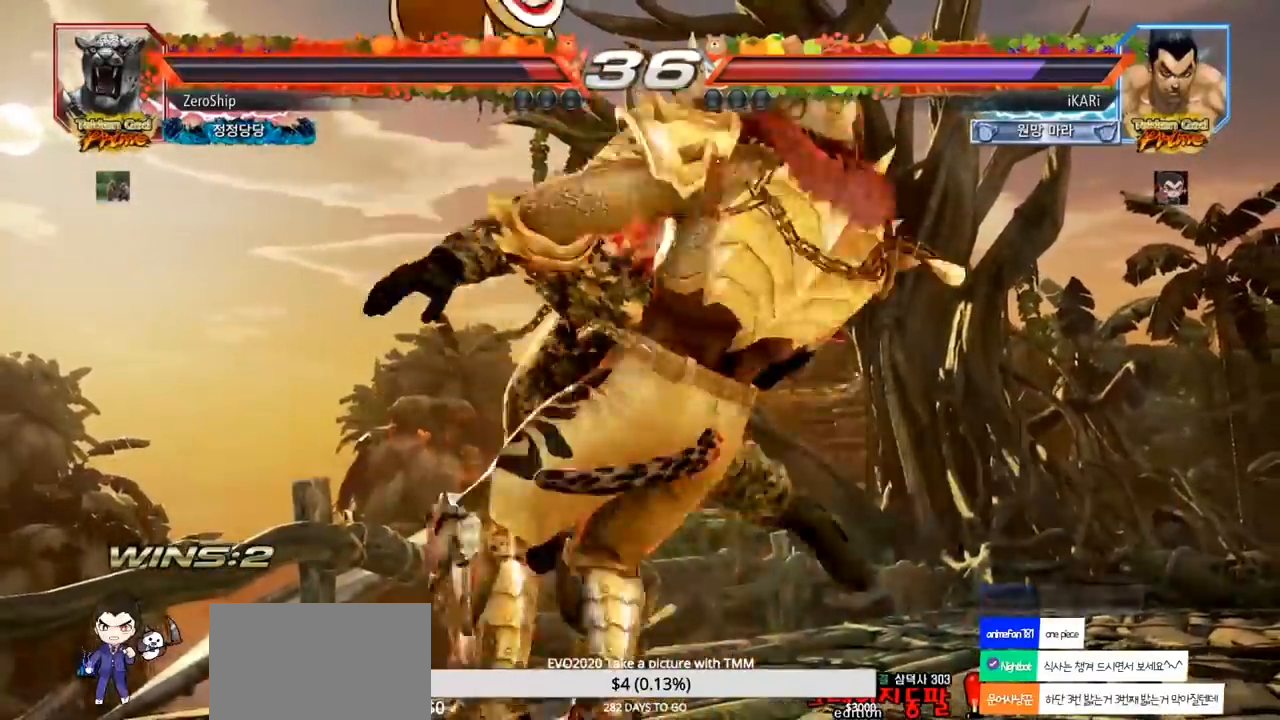
{"dt_ms": 500, "buttons": [], "left_stick": "center", "events": [[67, "TRIANGLE", "down"], [83, "TRIANGLE", "up"], [133, "TRIANGLE", "down"], [200, "TRIANGLE", "up"], [250, "TRIANGLE", "down"], [267, "TRIANGLE", "up"], [333, "TRIANGLE", "down"], [383, "TRIANGLE", "up"], [433, "TRIANGLE", "down"], [467, "TRIANGLE", "up"]]}
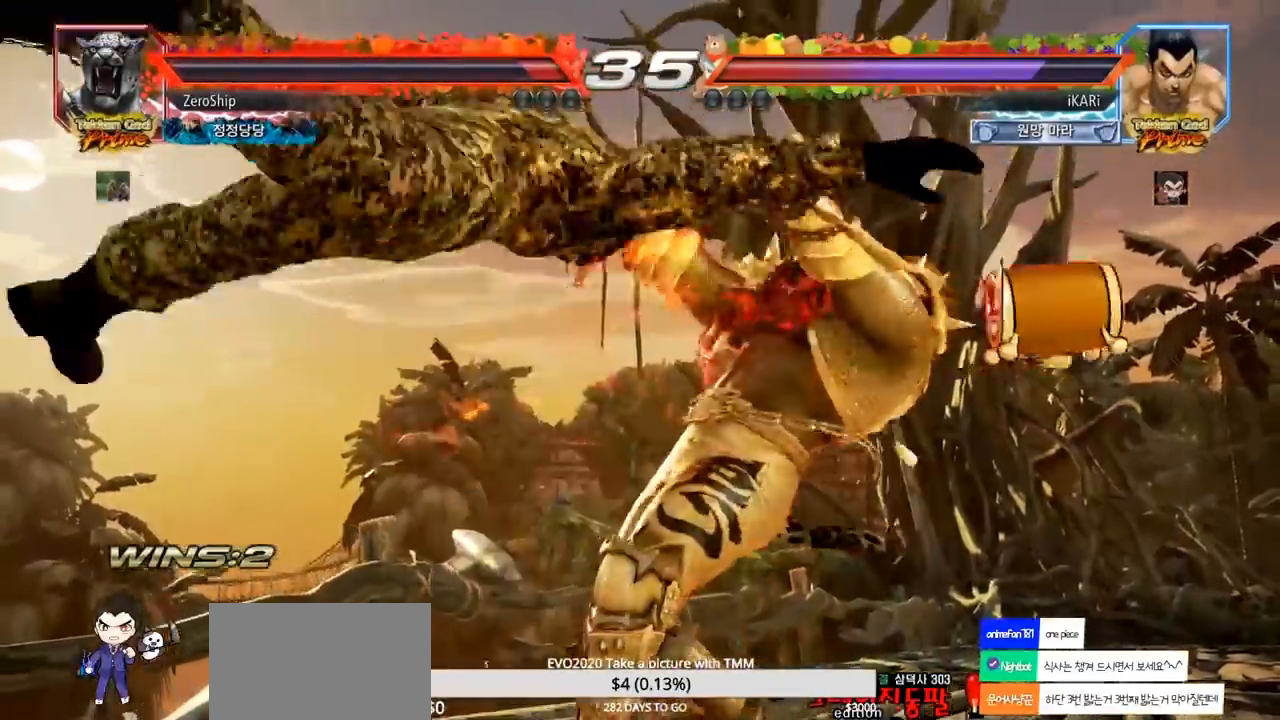
{"dt_ms": 500, "buttons": [], "left_stick": "center", "events": [[17, "TRIANGLE", "down"], [83, "TRIANGLE", "up"]]}
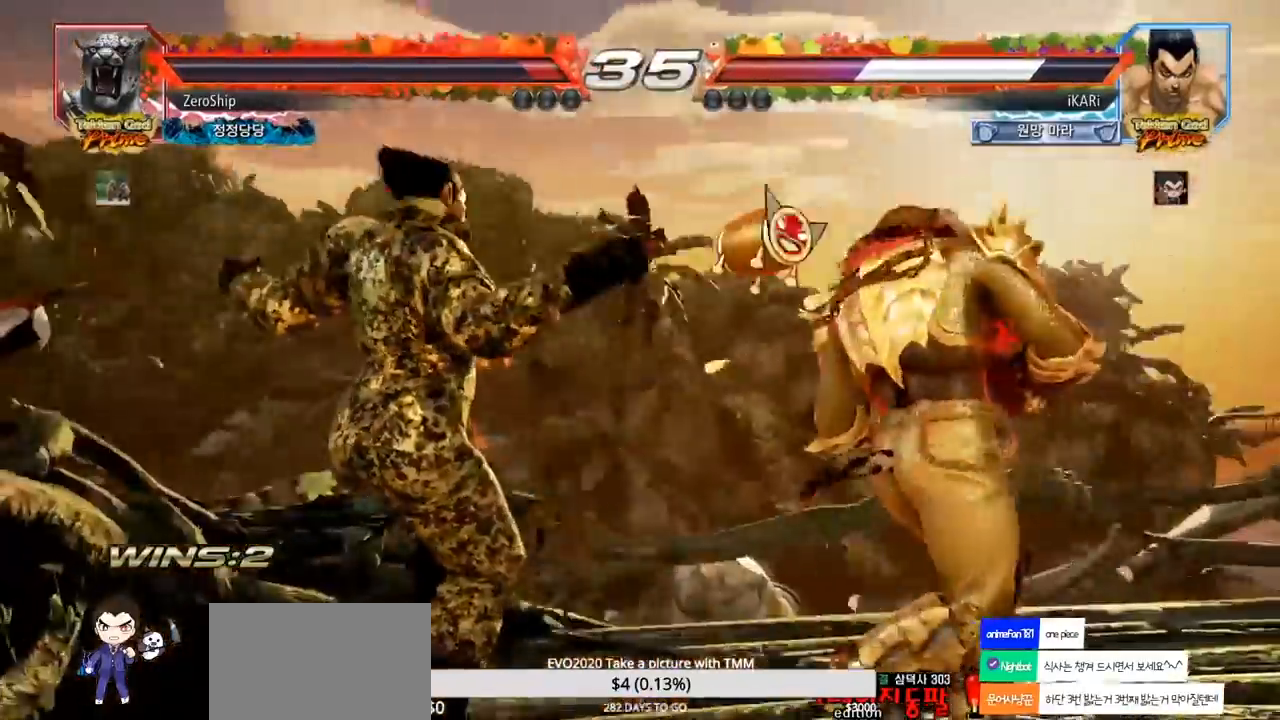
{"dt_ms": 500, "buttons": [], "left_stick": "center", "events": []}
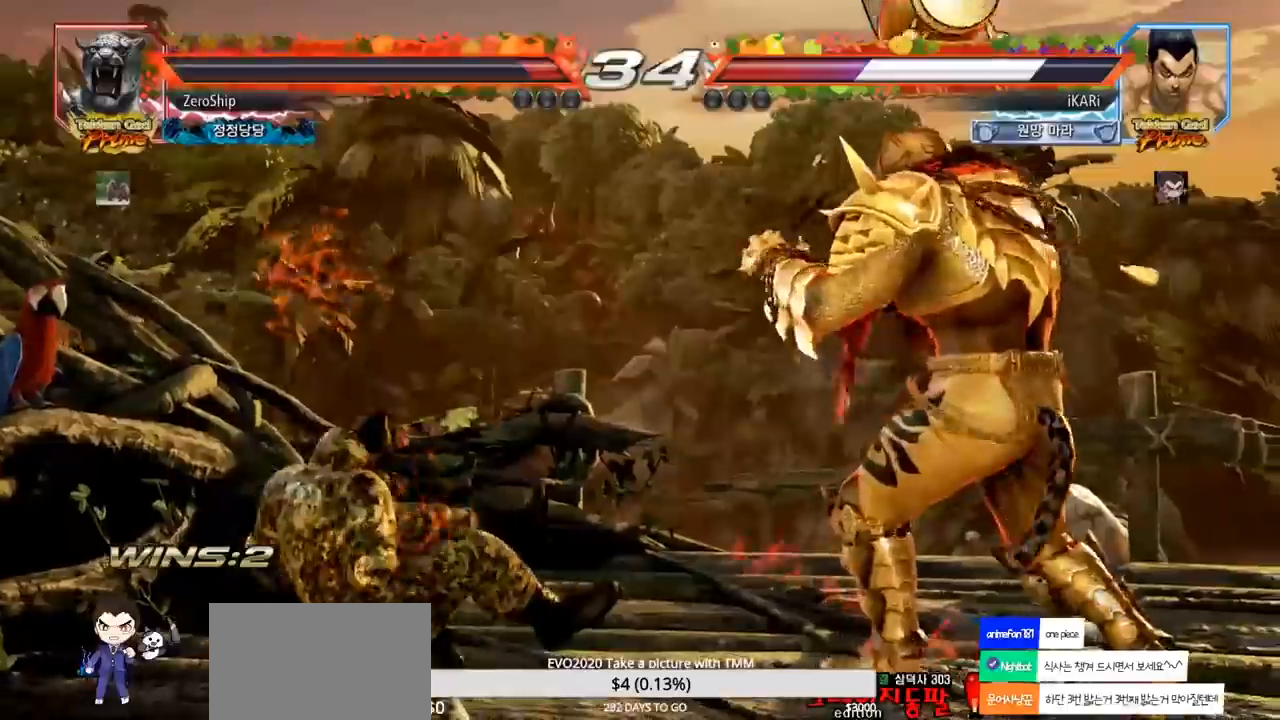
{"dt_ms": 500, "buttons": [], "left_stick": "center", "events": []}
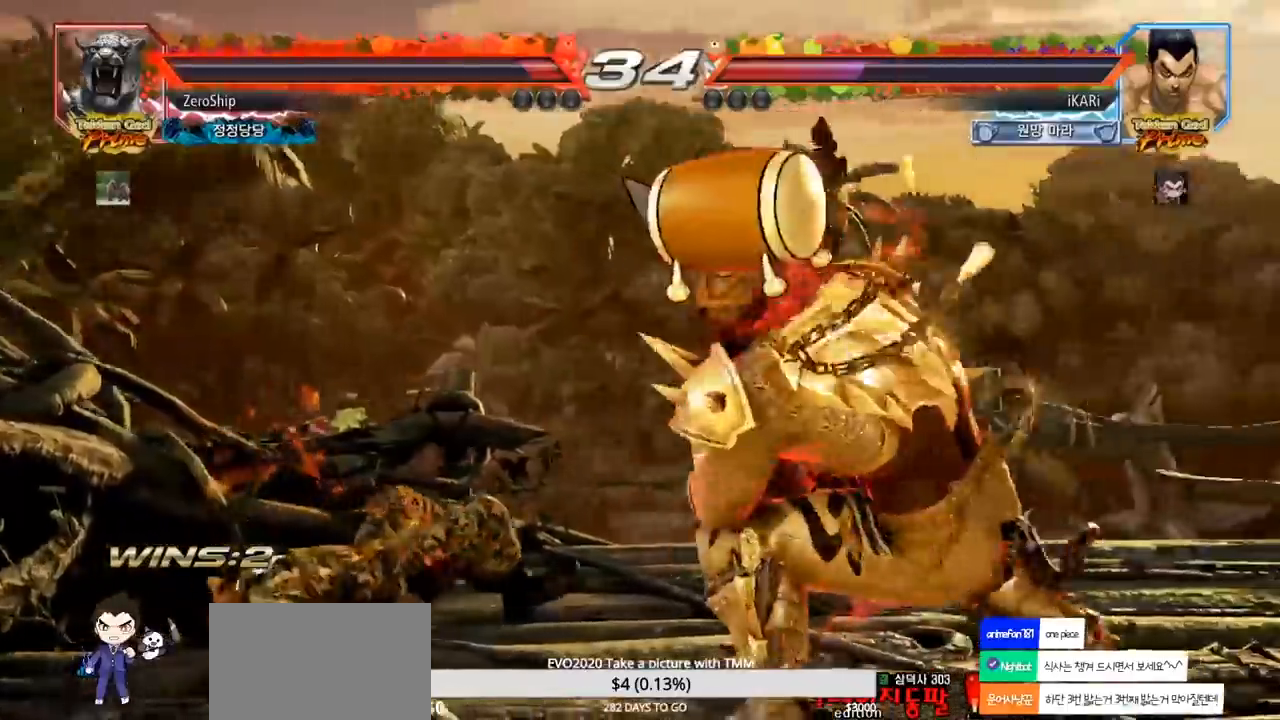
{"dt_ms": 500, "buttons": [], "left_stick": "center", "events": []}
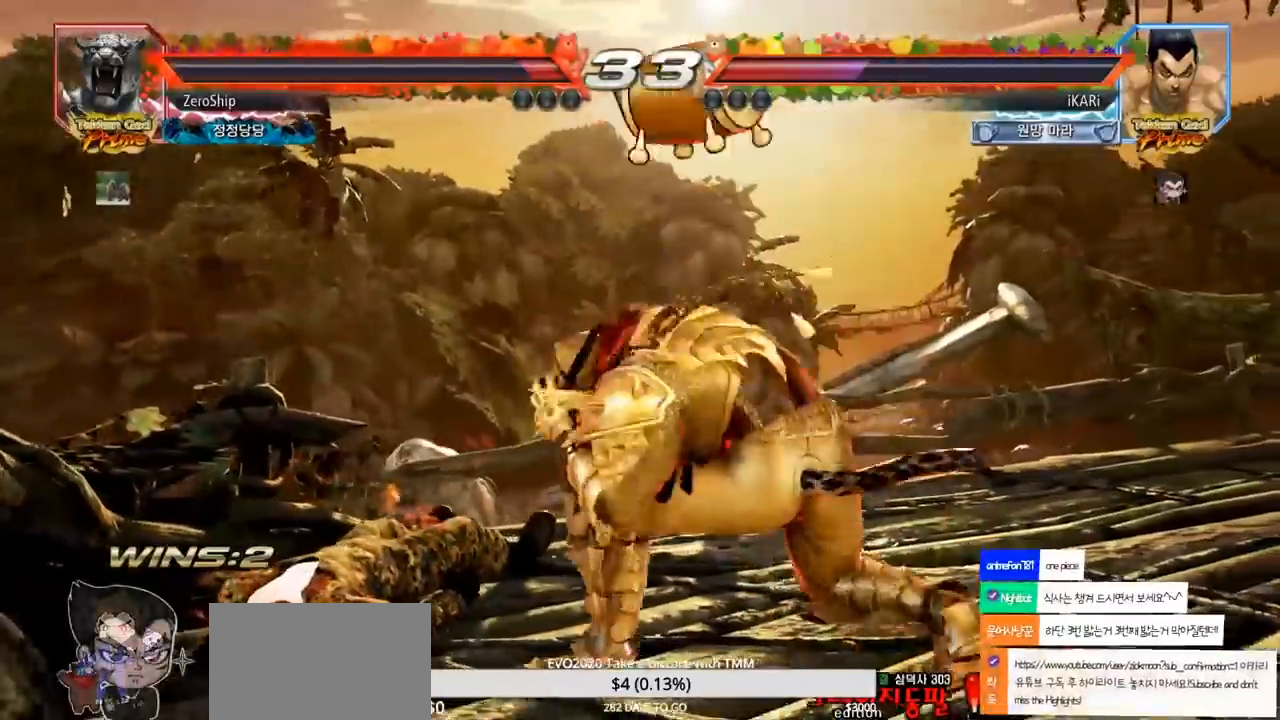
{"dt_ms": 500, "buttons": [], "left_stick": "center", "events": [[250, "CROSS", "down"], [300, "CROSS", "up"], [333, "TRIANGLE", "down"], [400, "TRIANGLE", "up"]]}
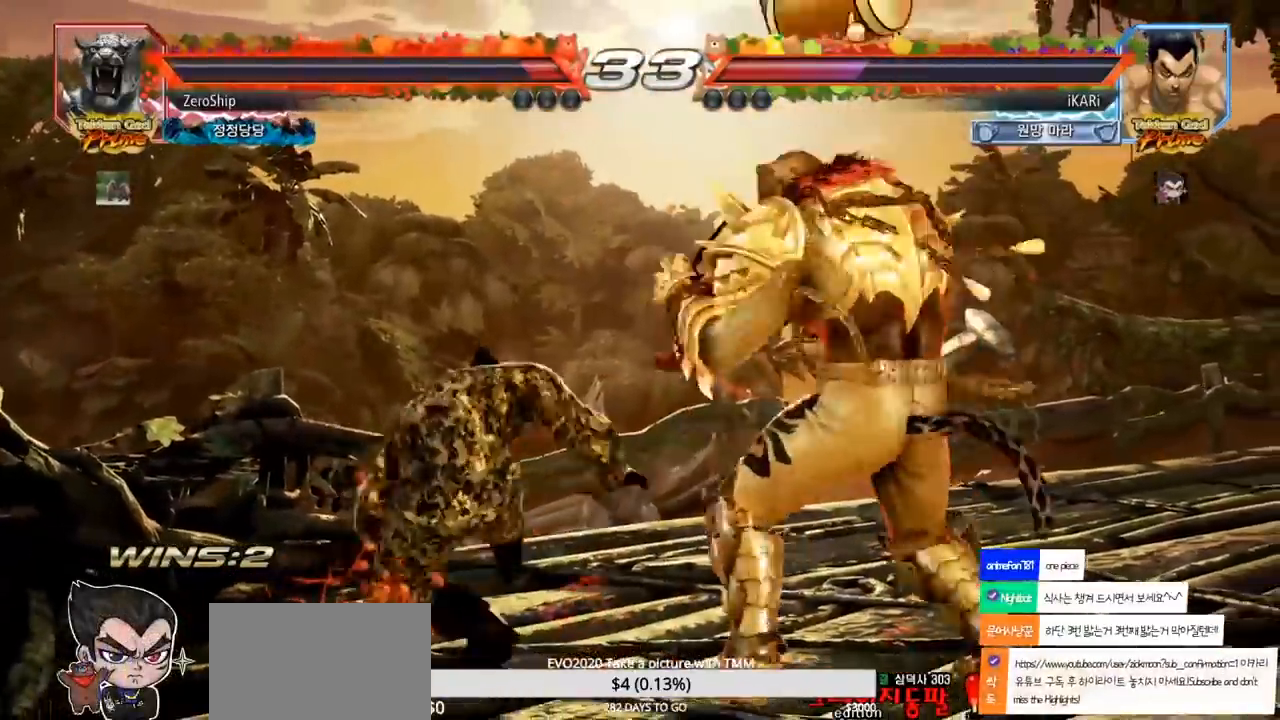
{"dt_ms": 500, "buttons": [], "left_stick": "right", "events": [[467, "left_stick", "right"]]}
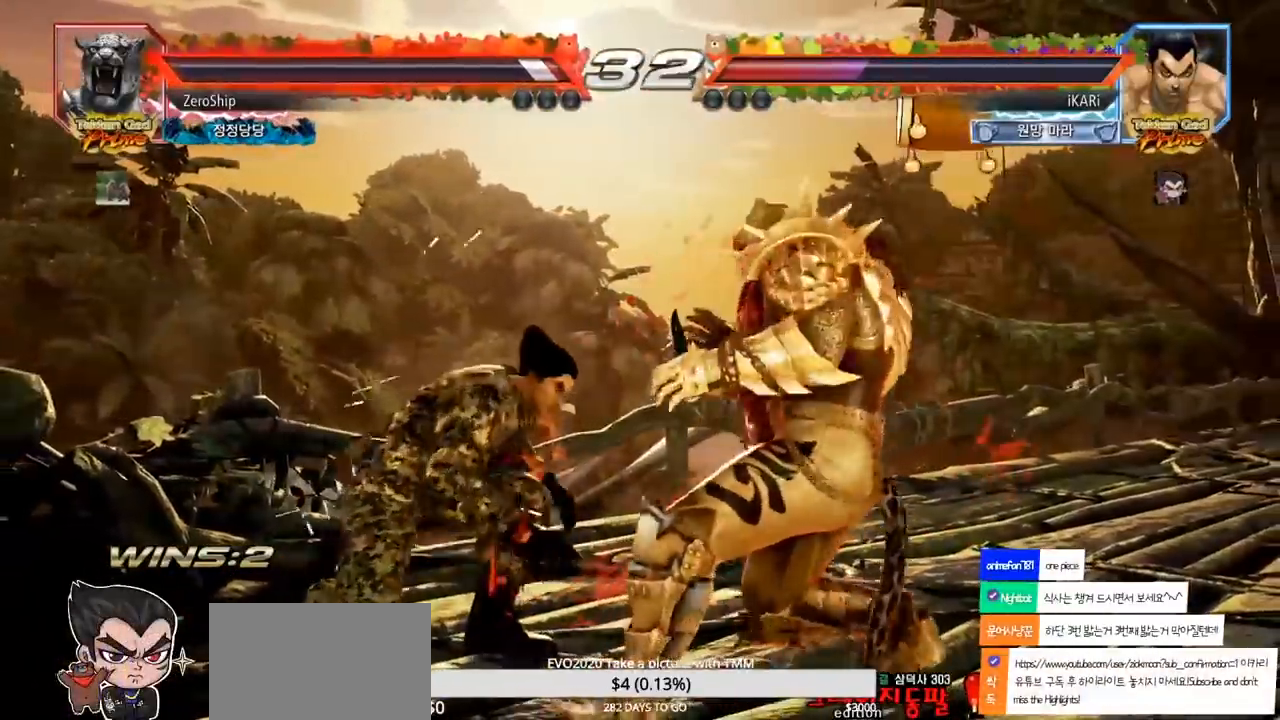
{"dt_ms": 500, "buttons": [], "left_stick": "center", "events": [[33, "left_stick", "center"], [117, "left_stick", "right"], [183, "left_stick", "down-right"], [383, "left_stick", "center"]]}
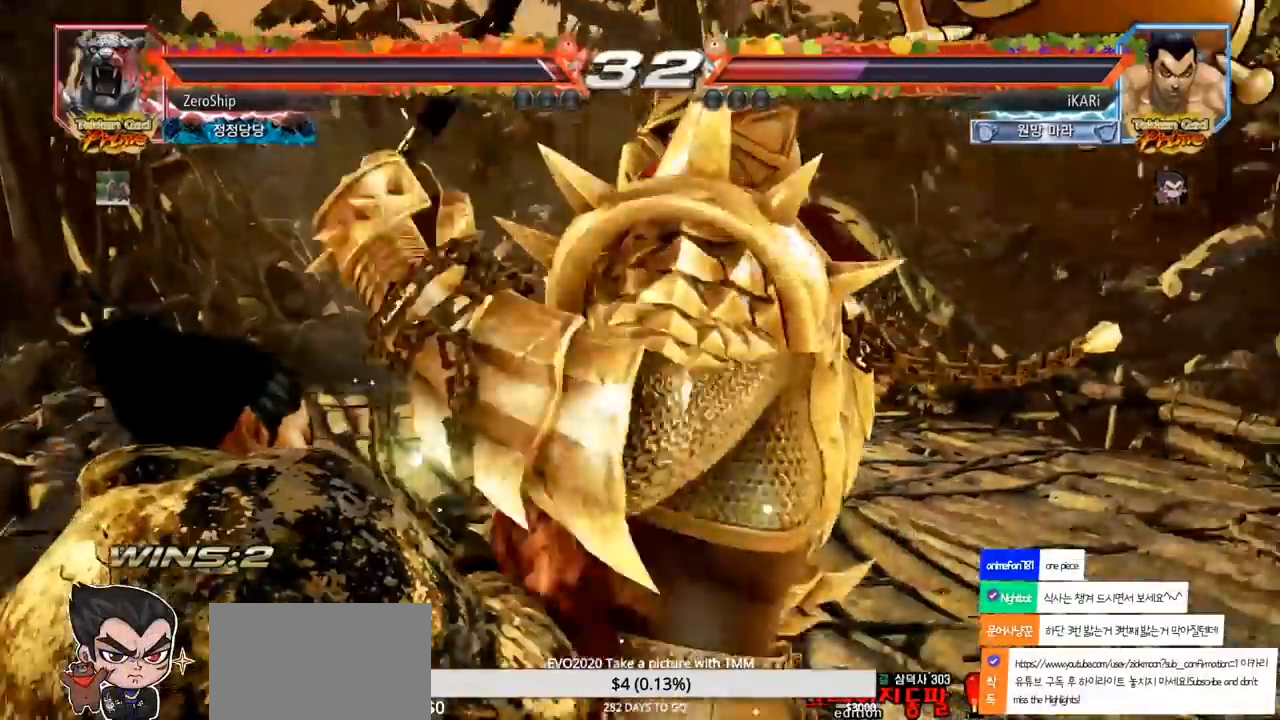
{"dt_ms": 500, "buttons": [], "left_stick": "center", "events": []}
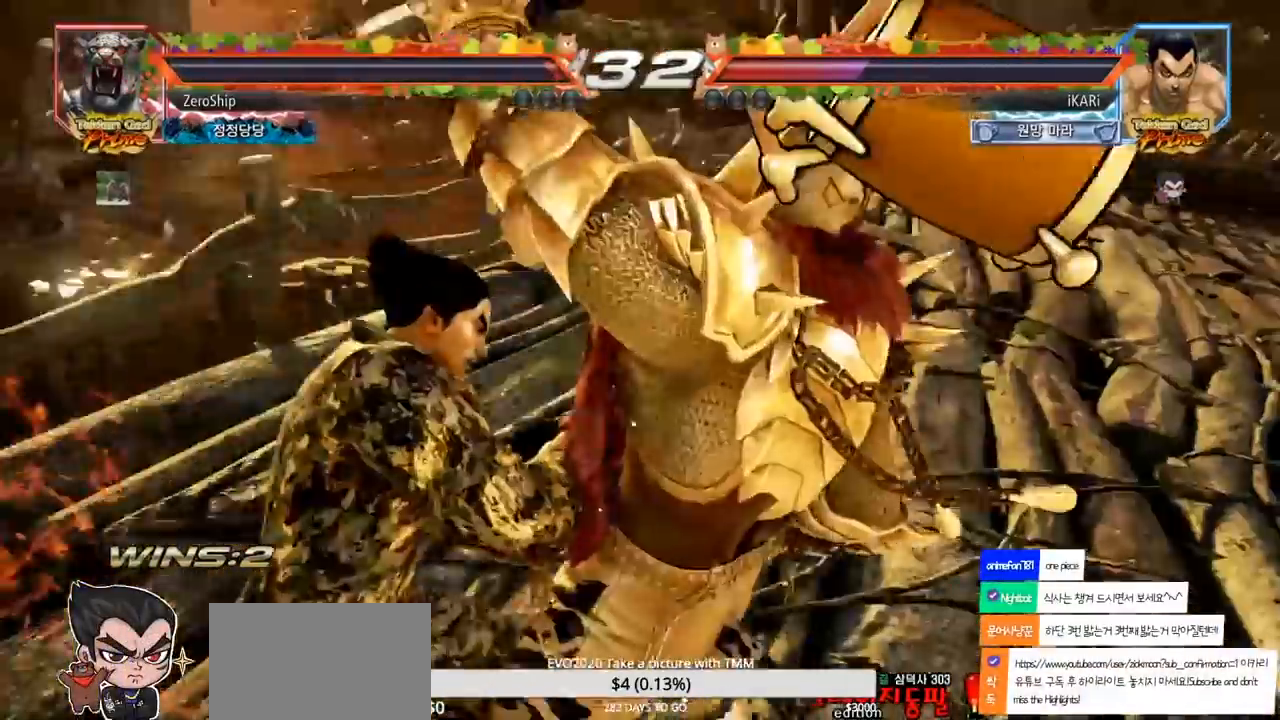
{"dt_ms": 500, "buttons": [], "left_stick": "center", "events": []}
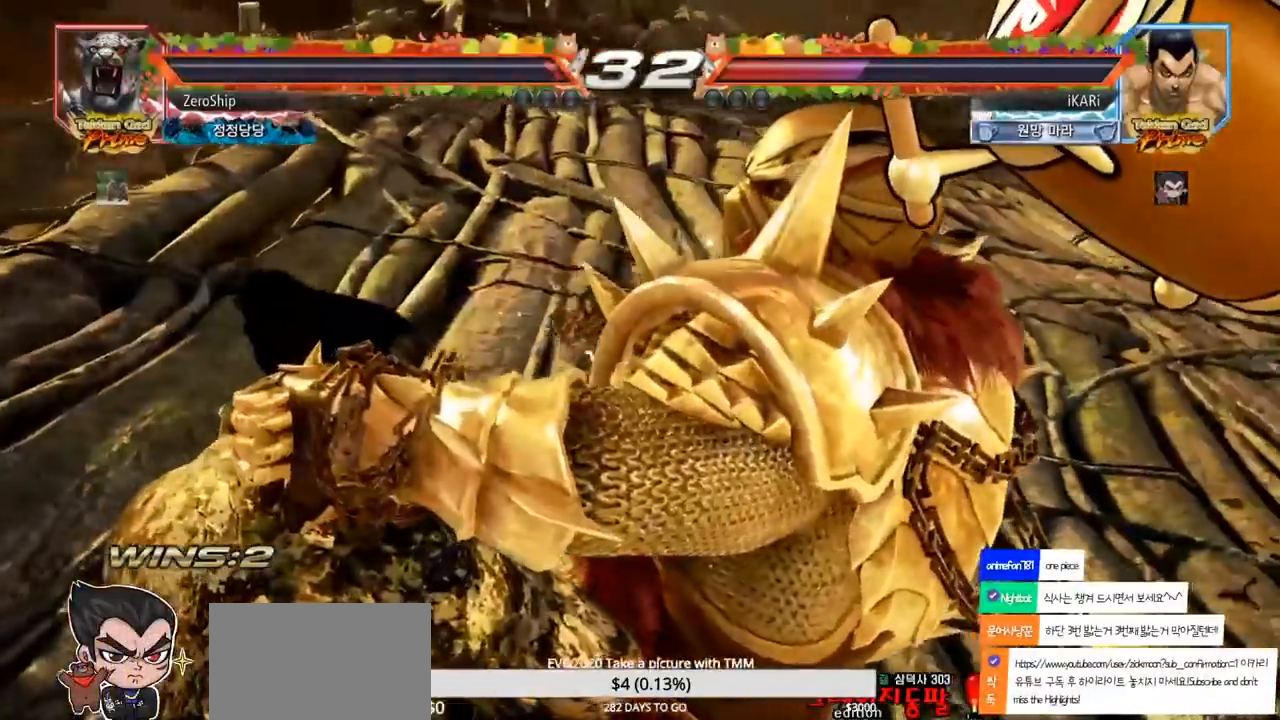
{"dt_ms": 500, "buttons": [], "left_stick": "center", "events": []}
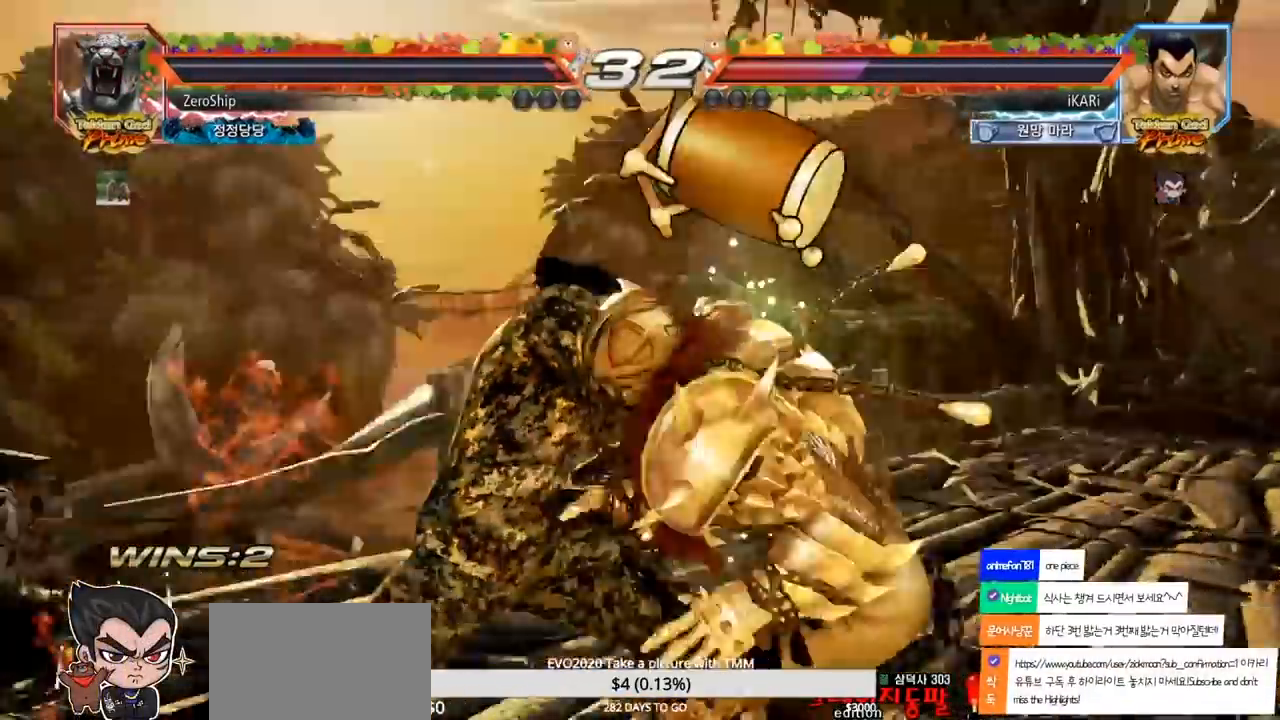
{"dt_ms": 500, "buttons": ["TRIANGLE"], "left_stick": "center", "events": [[317, "TRIANGLE", "down"], [367, "TRIANGLE", "up"], [500, "TRIANGLE", "down"]]}
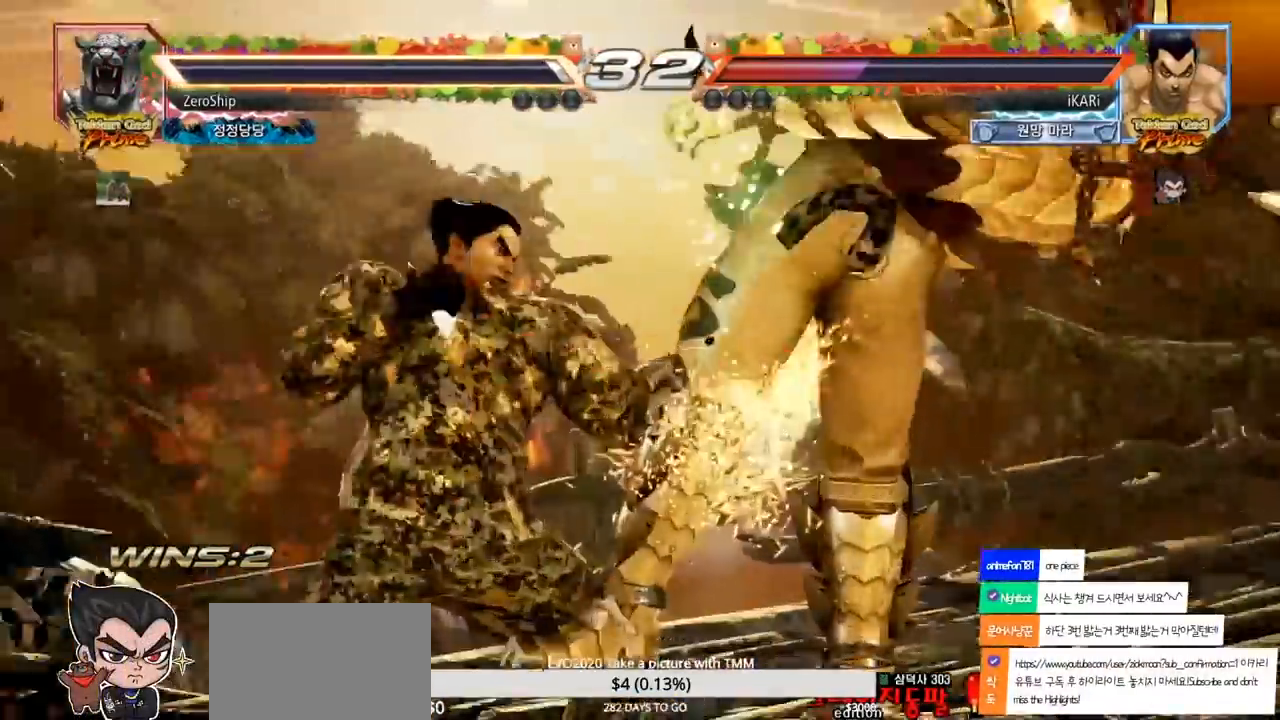
{"dt_ms": 500, "buttons": [], "left_stick": "center", "events": [[50, "TRIANGLE", "up"]]}
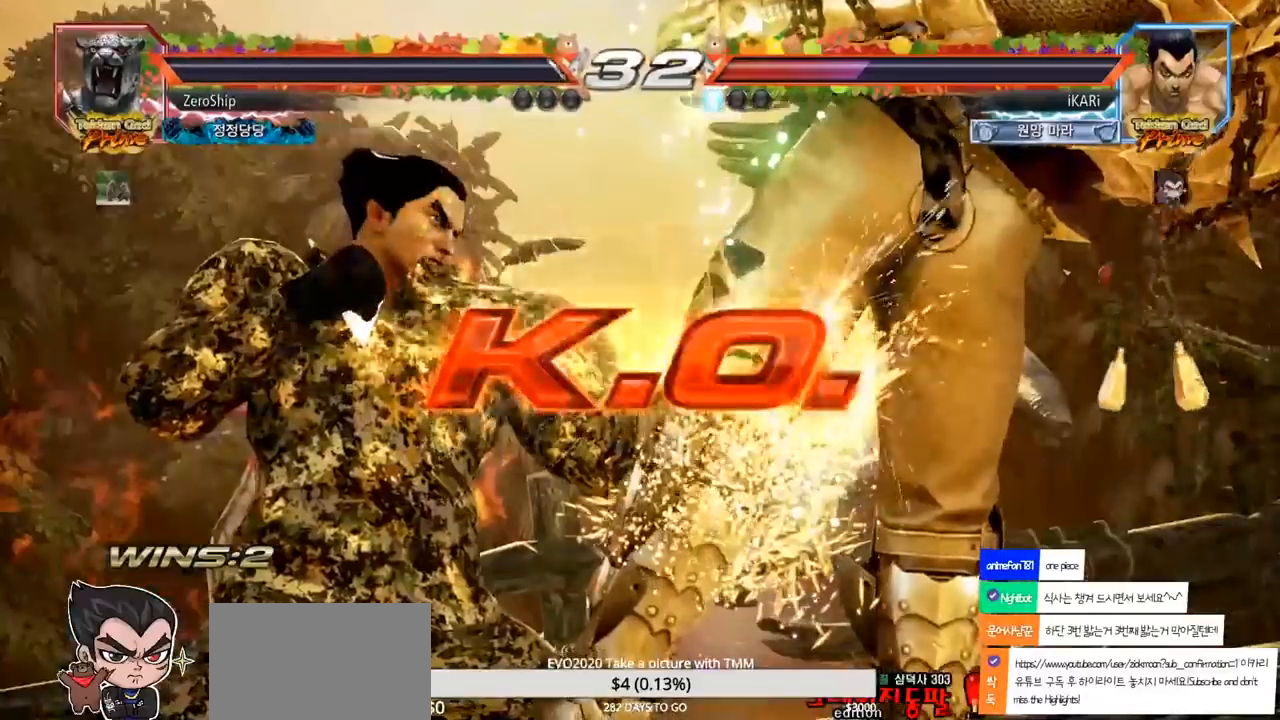
{"dt_ms": 500, "buttons": [], "left_stick": "center", "events": []}
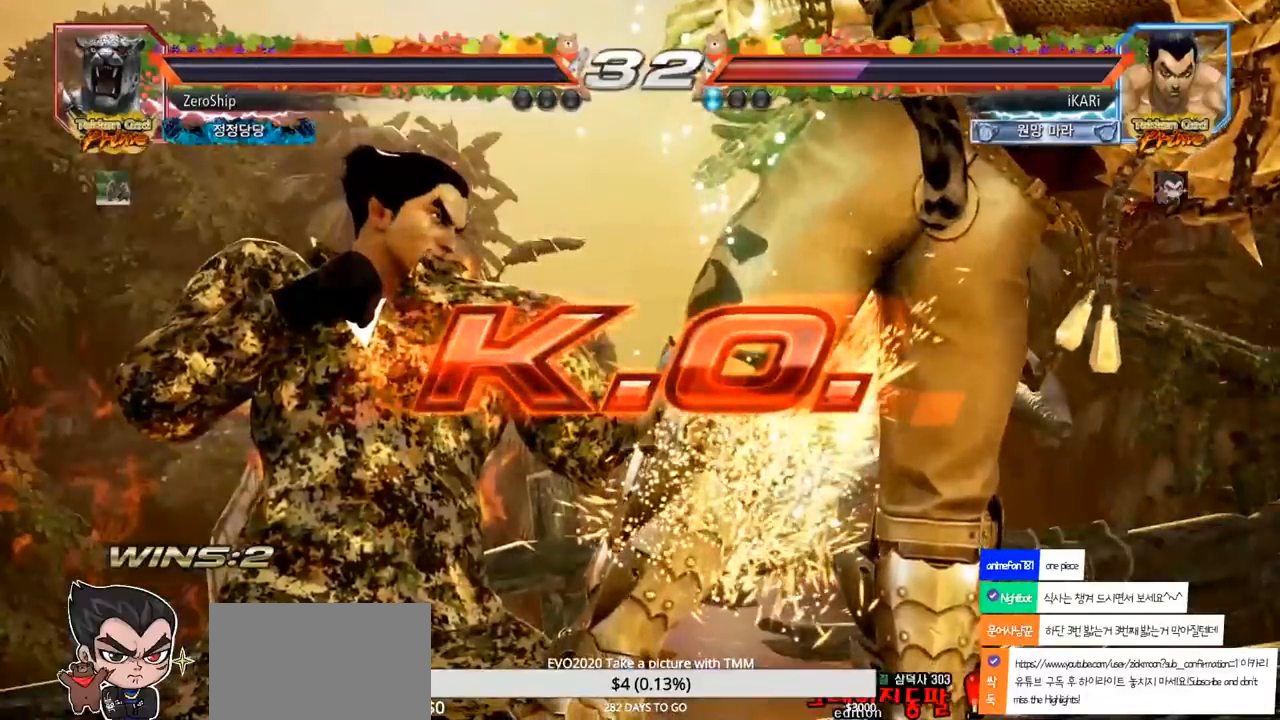
{"dt_ms": 500, "buttons": [], "left_stick": "center", "events": []}
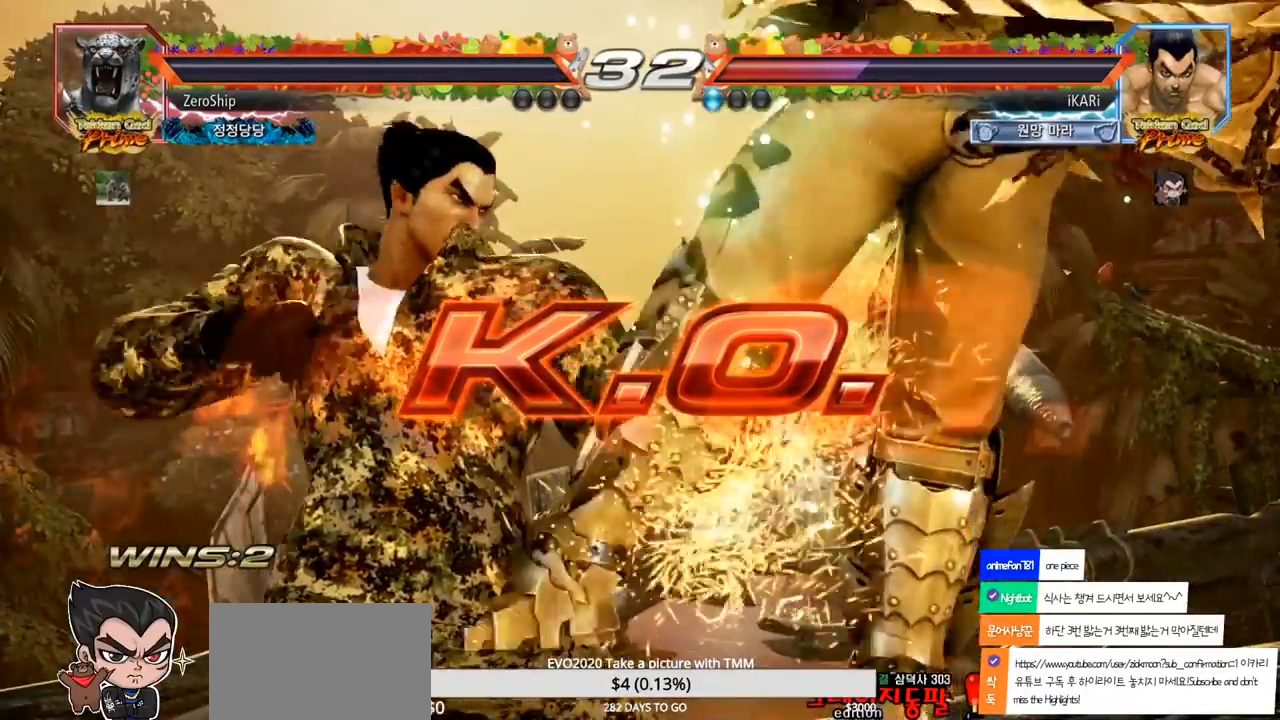
{"dt_ms": 500, "buttons": [], "left_stick": "center", "events": []}
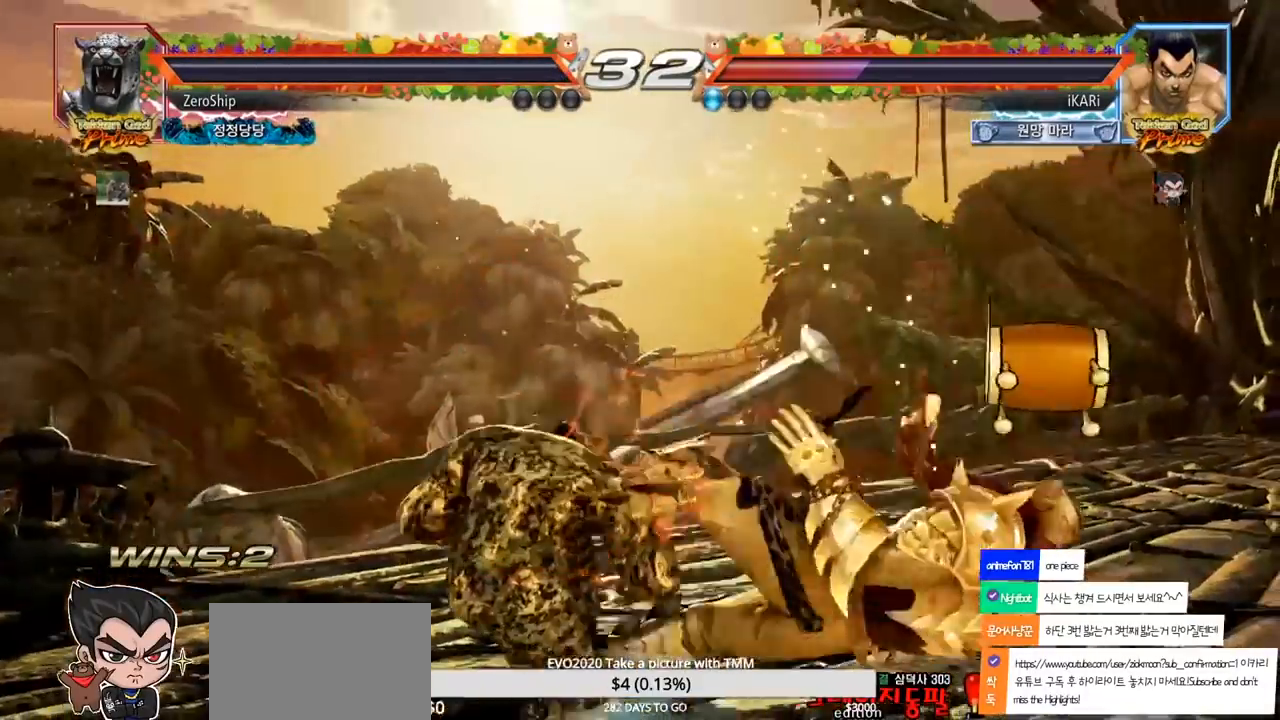
{"dt_ms": 500, "buttons": [], "left_stick": "center", "events": []}
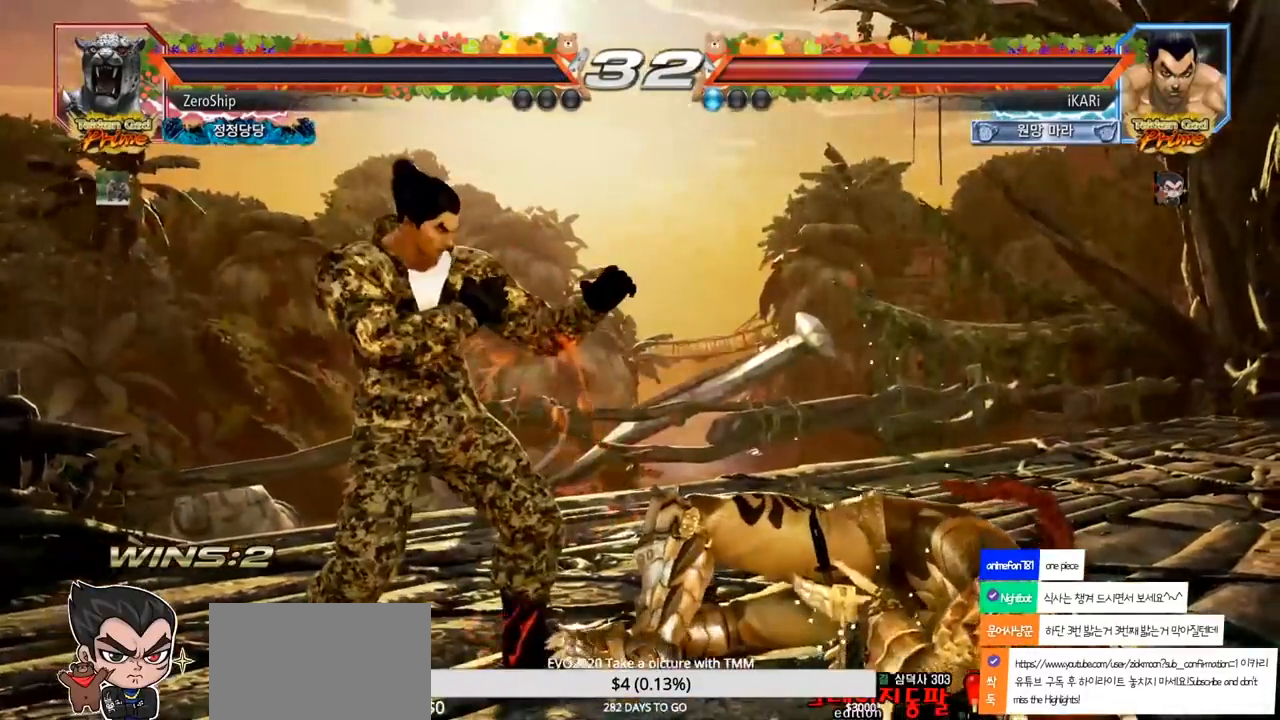
{"dt_ms": 1000, "buttons": [], "left_stick": "center", "events": []}
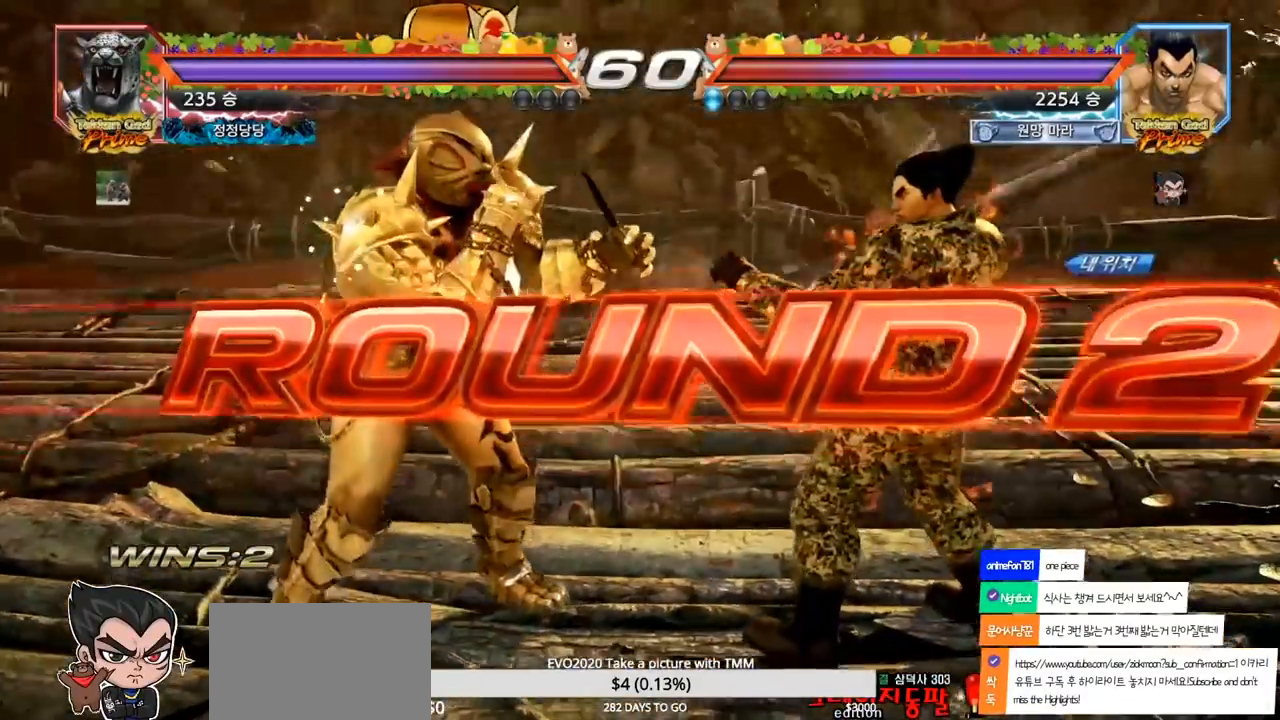
{"dt_ms": 500, "buttons": [], "left_stick": "center", "events": []}
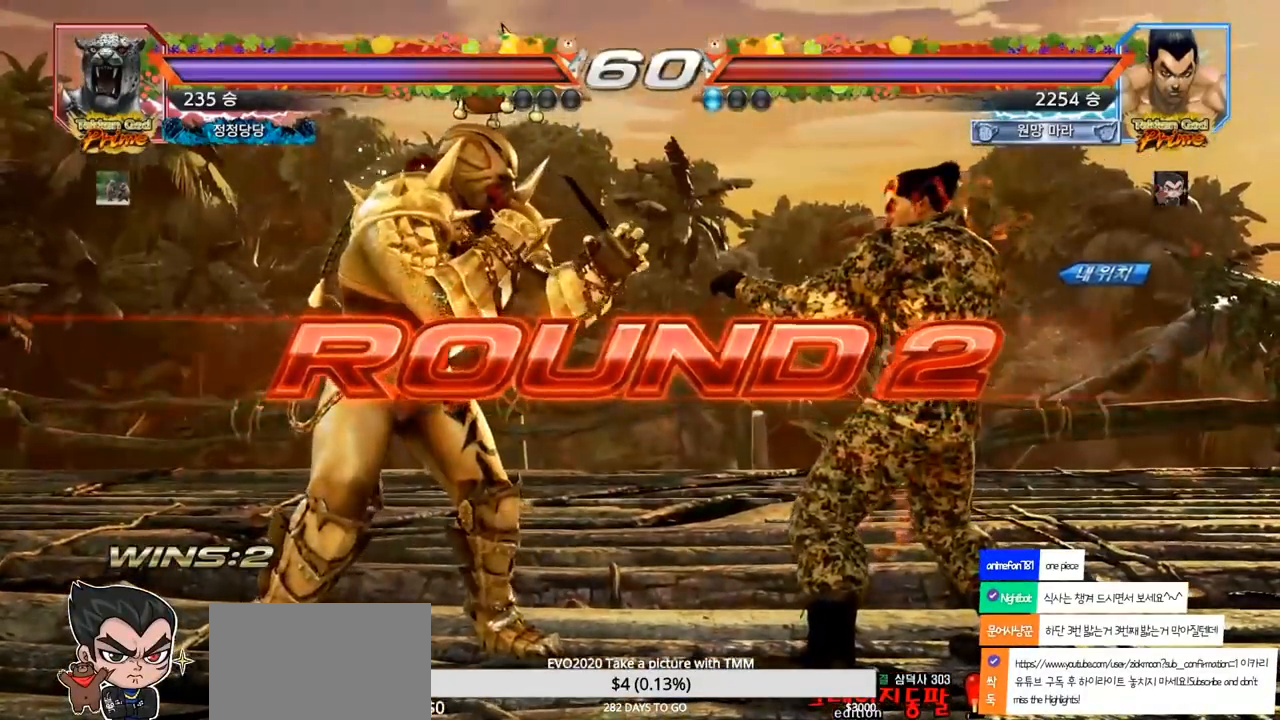
{"dt_ms": 500, "buttons": [], "left_stick": "center", "events": []}
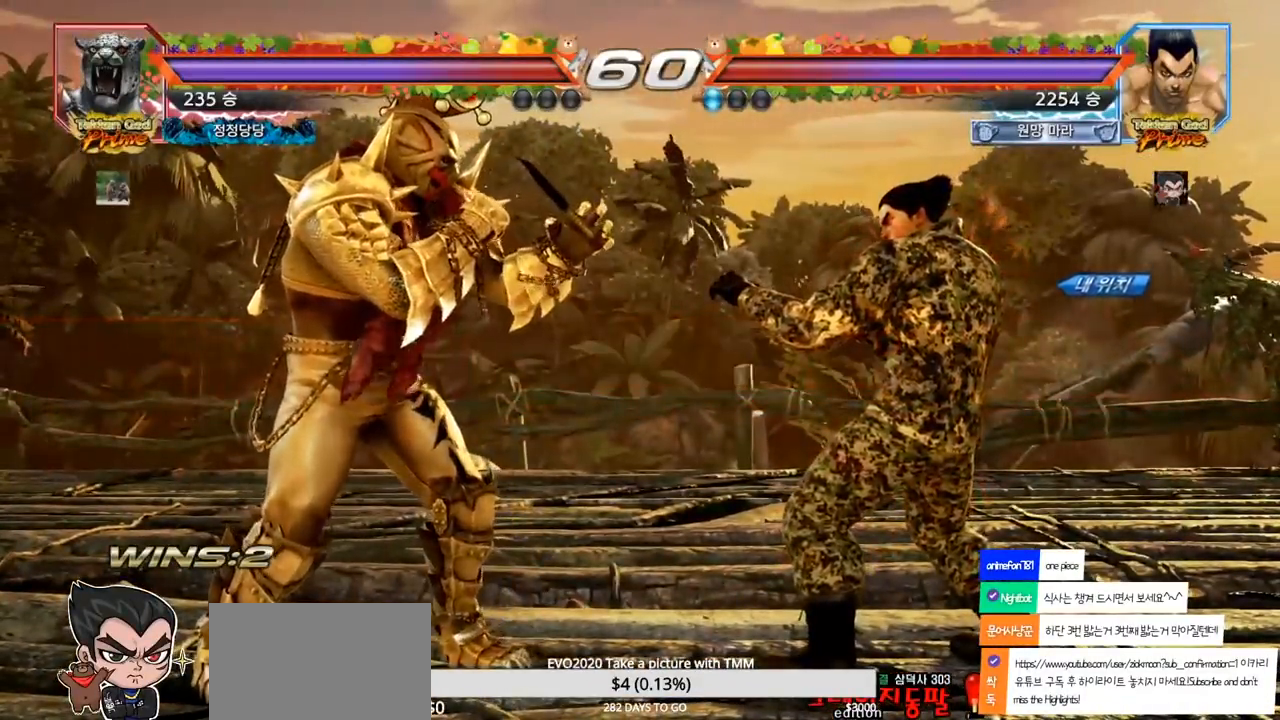
{"dt_ms": 500, "buttons": [], "left_stick": "center", "events": []}
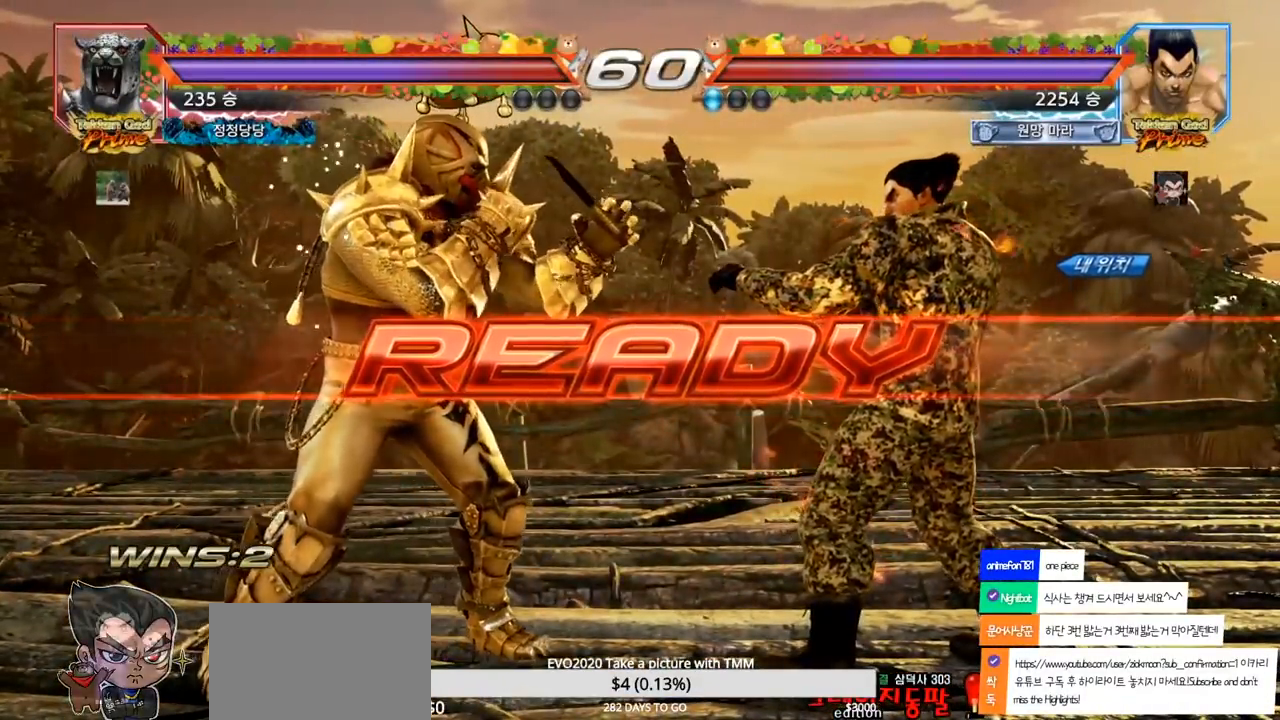
{"dt_ms": 500, "buttons": ["TRIANGLE"], "left_stick": "center", "events": [[417, "TRIANGLE", "down"], [483, "TRIANGLE", "up"], [500, "TRIANGLE", "down"]]}
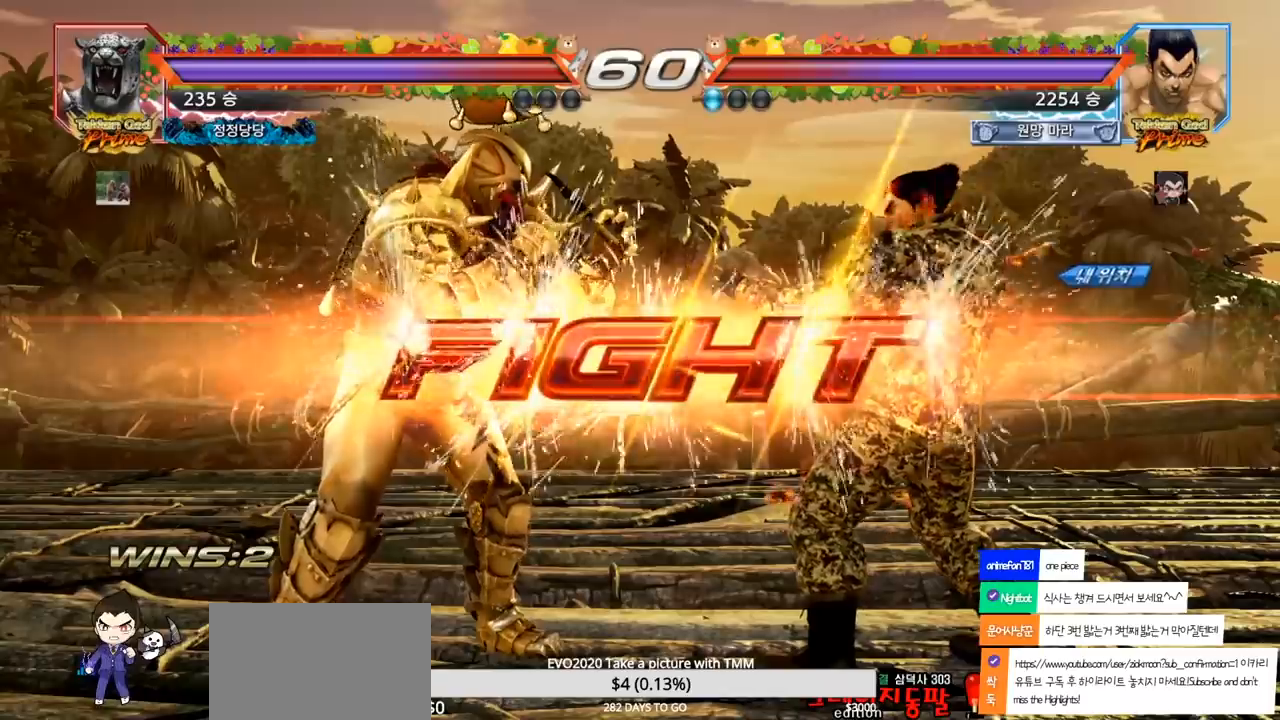
{"dt_ms": 500, "buttons": [], "left_stick": "center", "events": [[67, "TRIANGLE", "up"], [117, "TRIANGLE", "down"], [217, "TRIANGLE", "up"], [267, "left_stick", "left"], [467, "left_stick", "center"]]}
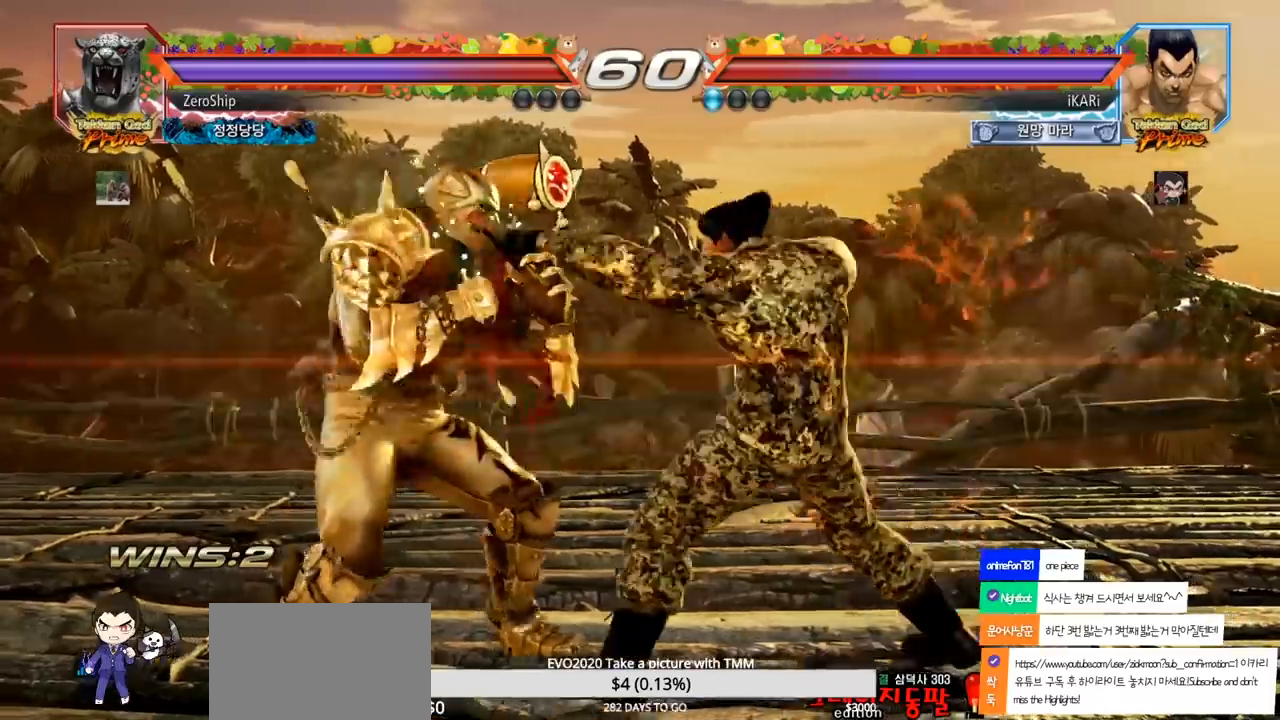
{"dt_ms": 500, "buttons": [], "left_stick": "down", "events": [[183, "left_stick", "right"], [233, "left_stick", "center"], [317, "left_stick", "right"], [467, "left_stick", "down"]]}